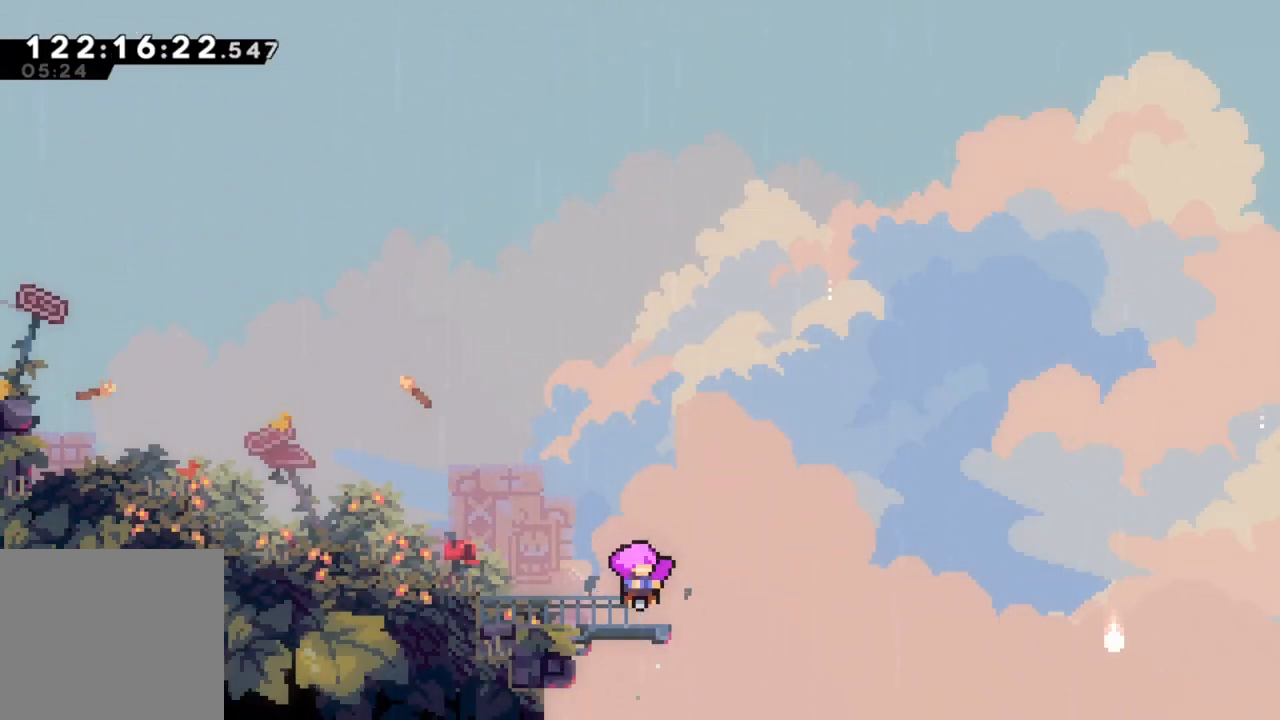
Gameplay with a controller (Xbox layout); each line is a JSON object with the inputs held at the frame after it. "events" lists button and stick changes between this image and that frame as [ms after this image, input, new state], when the widget could be followed in between. Not read: right_stick.
{"buttons": [], "left_stick": "left", "events": [[500, "left_stick", "left"]]}
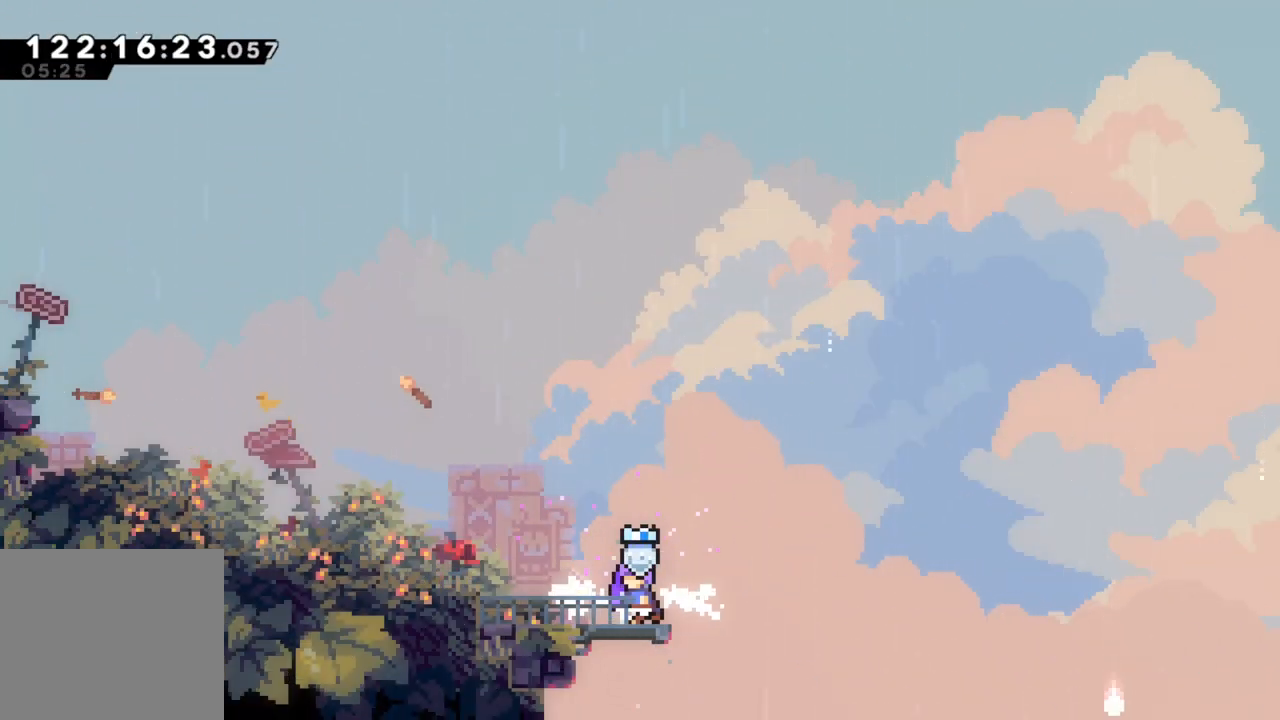
{"buttons": [], "left_stick": "left", "events": [[50, "Y", "down"], [167, "Y", "up"], [267, "A", "down"], [433, "A", "up"]]}
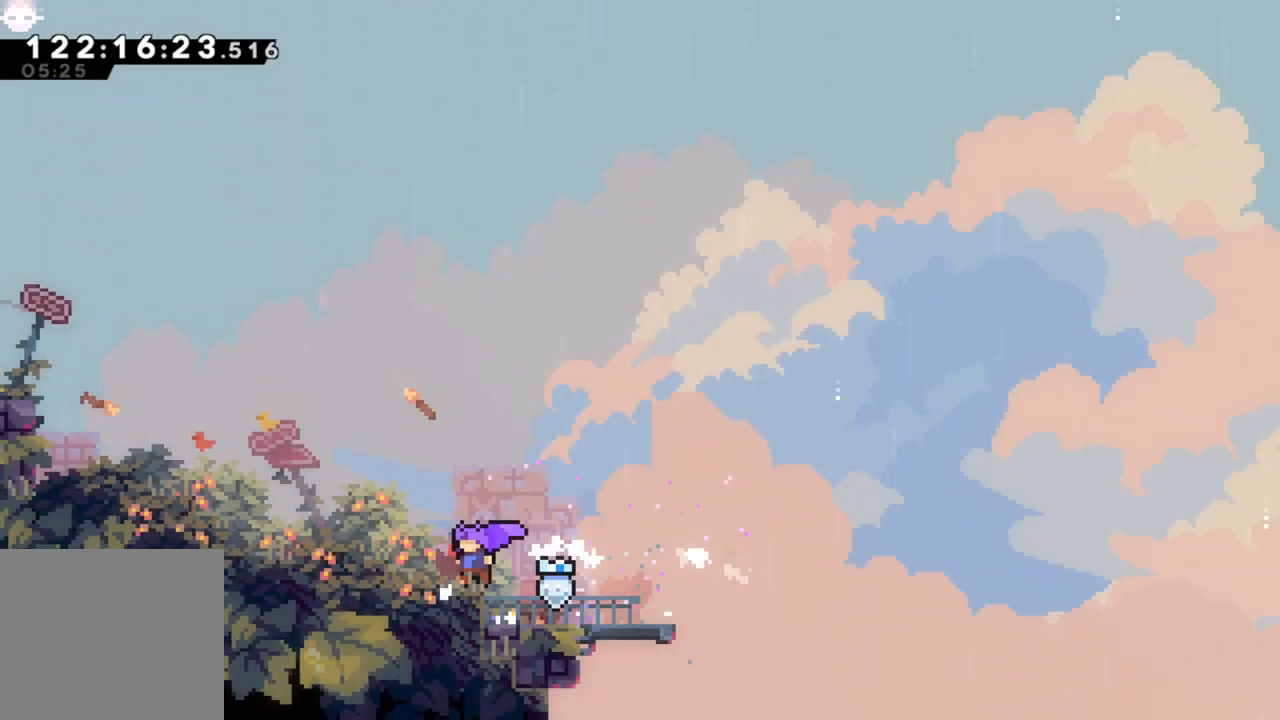
{"buttons": [], "left_stick": "left", "events": [[150, "A", "down"], [217, "A", "up"], [467, "A", "down"], [483, "A", "up"]]}
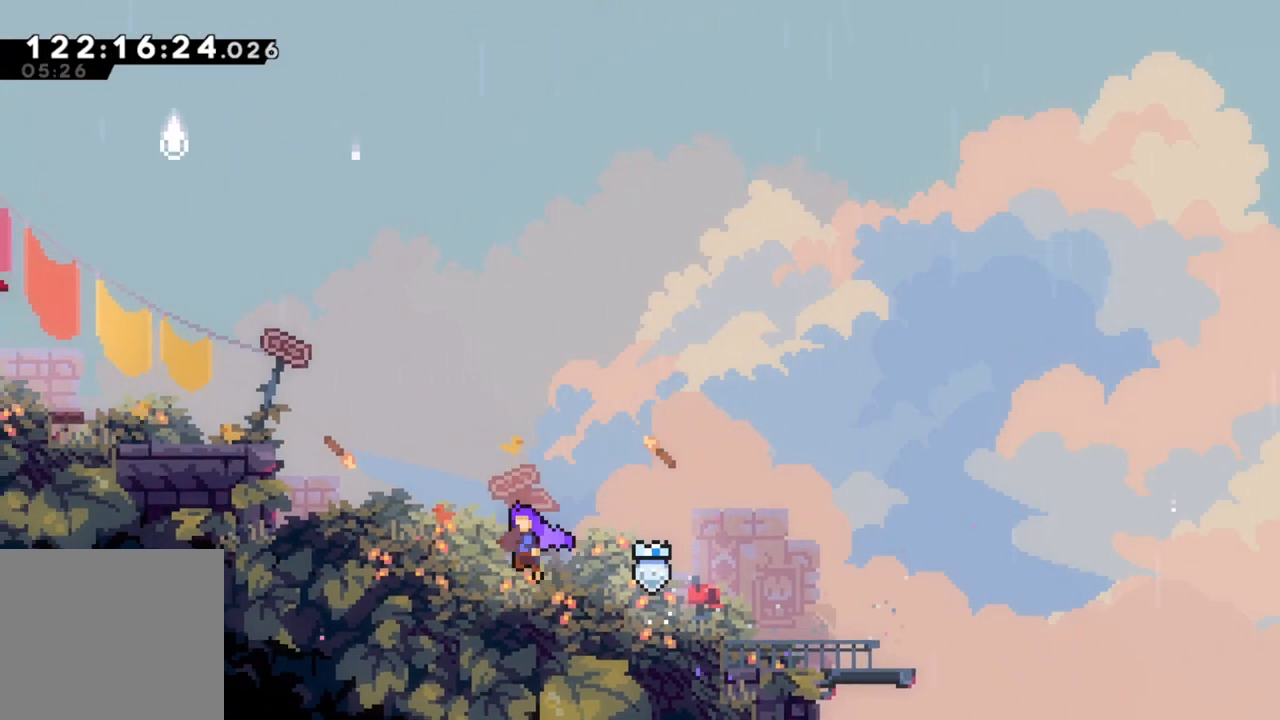
{"buttons": [], "left_stick": "left", "events": [[233, "A", "down"], [367, "A", "up"]]}
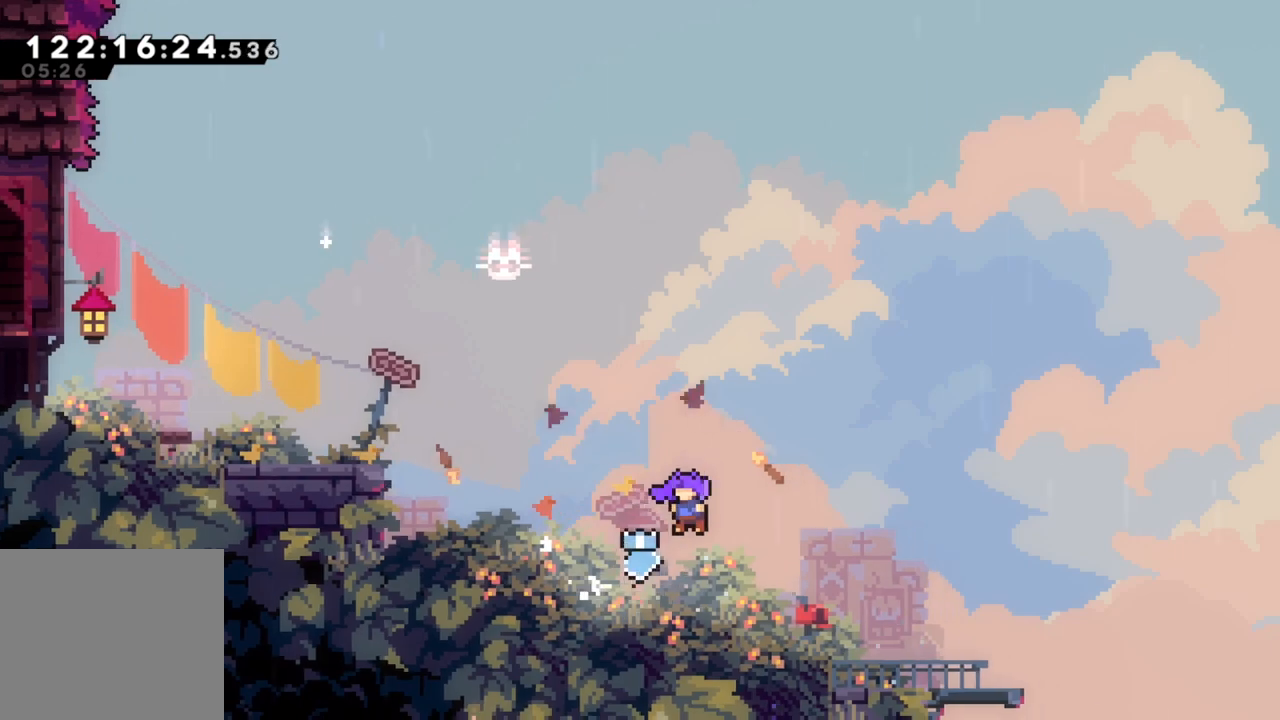
{"buttons": ["X"], "left_stick": "left", "events": [[133, "X", "down"], [317, "X", "up"], [383, "X", "down"]]}
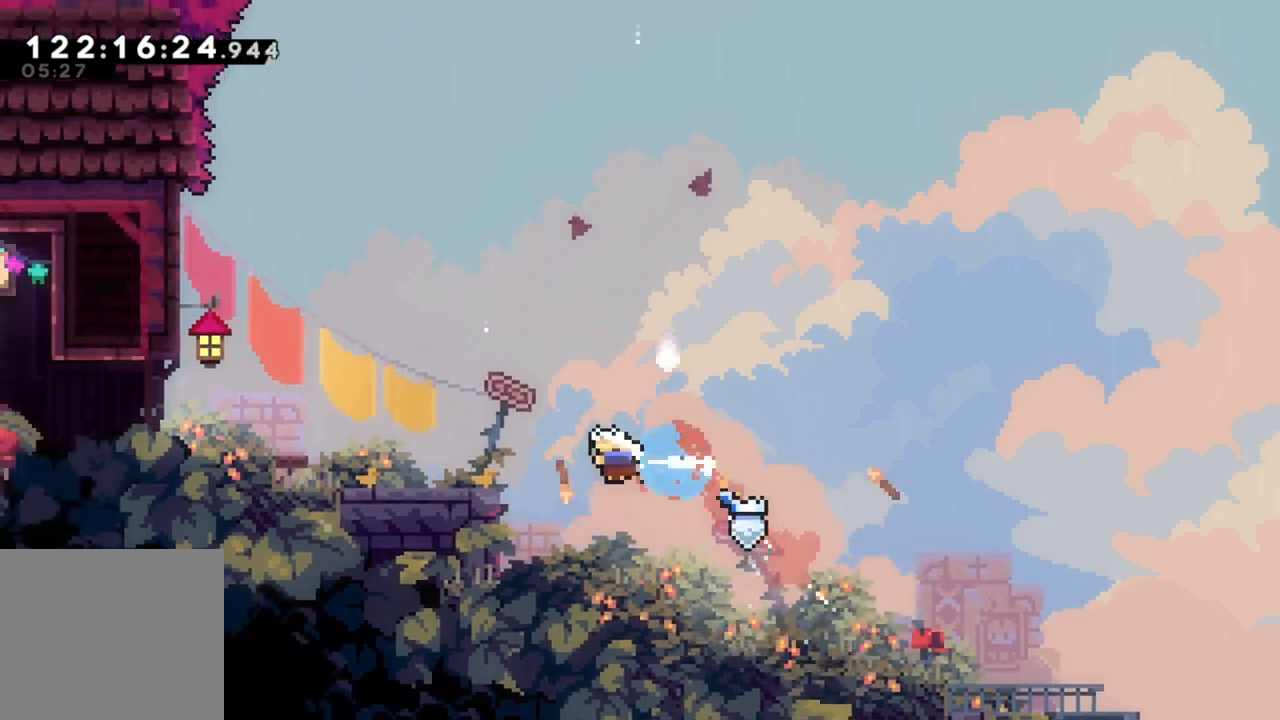
{"buttons": [], "left_stick": "left", "events": [[33, "X", "up"], [283, "A", "down"], [383, "A", "up"]]}
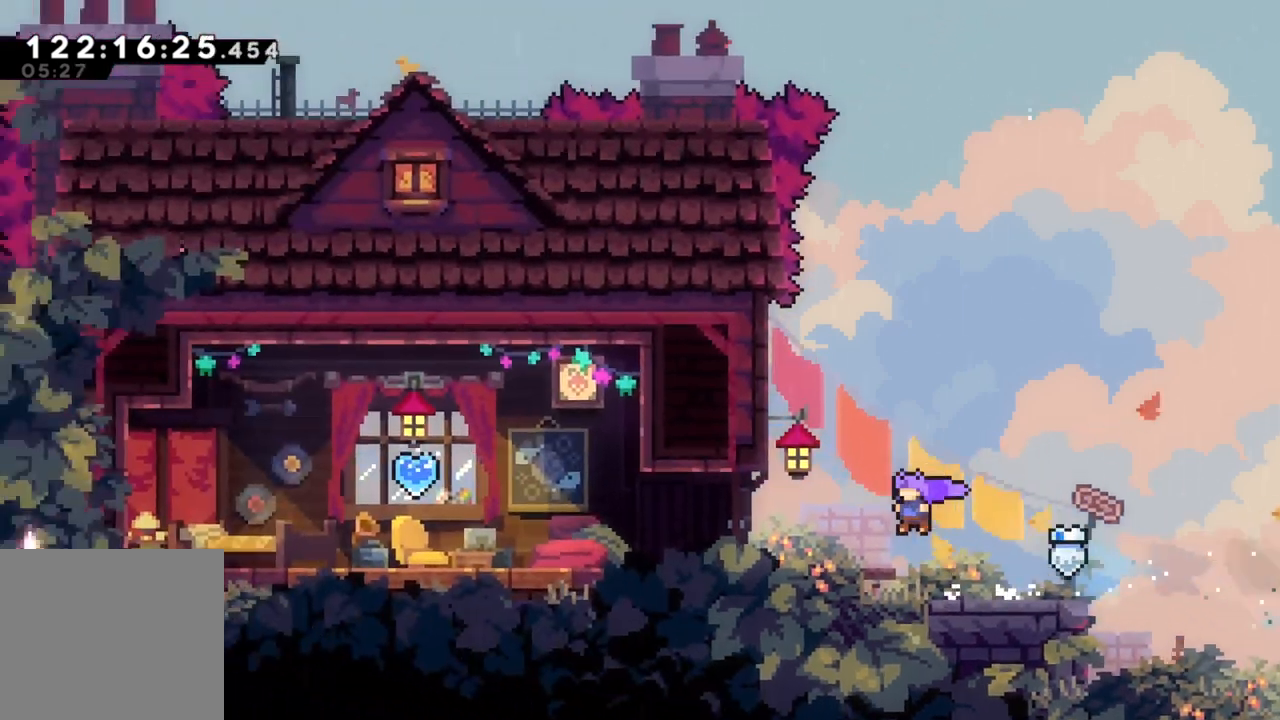
{"buttons": [], "left_stick": "left", "events": [[167, "A", "down"], [217, "A", "up"]]}
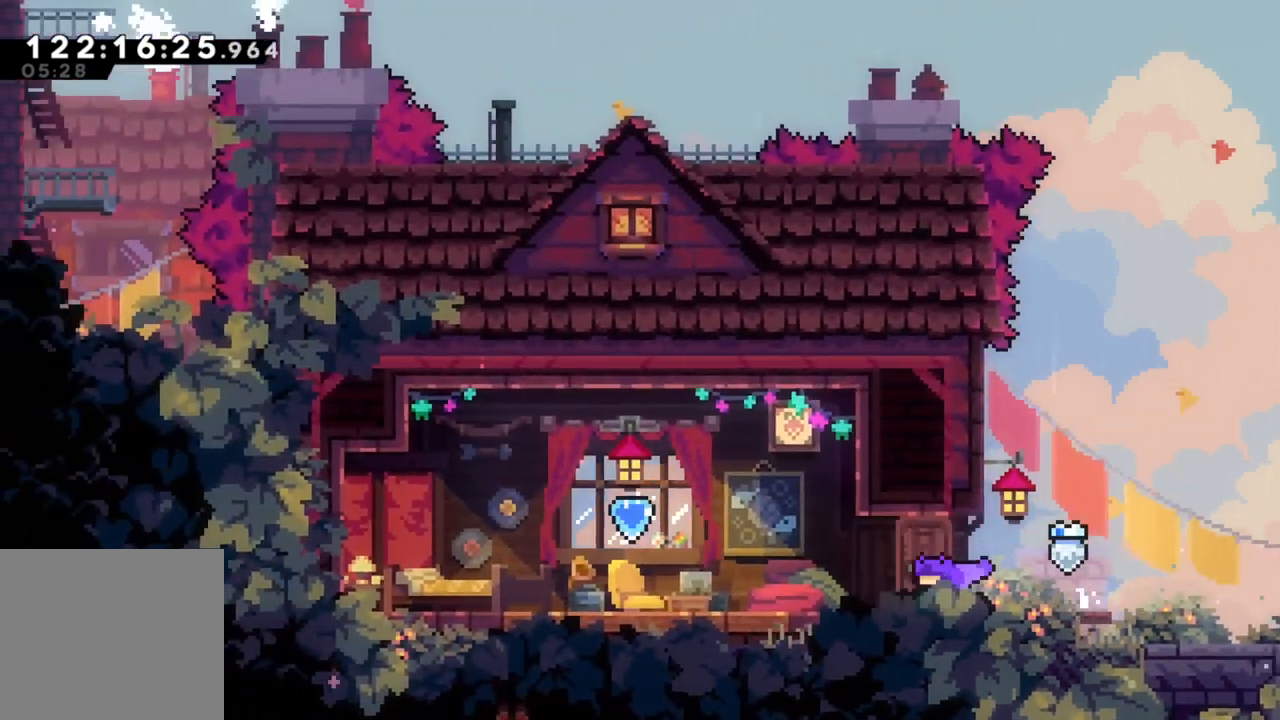
{"buttons": [], "left_stick": "left", "events": []}
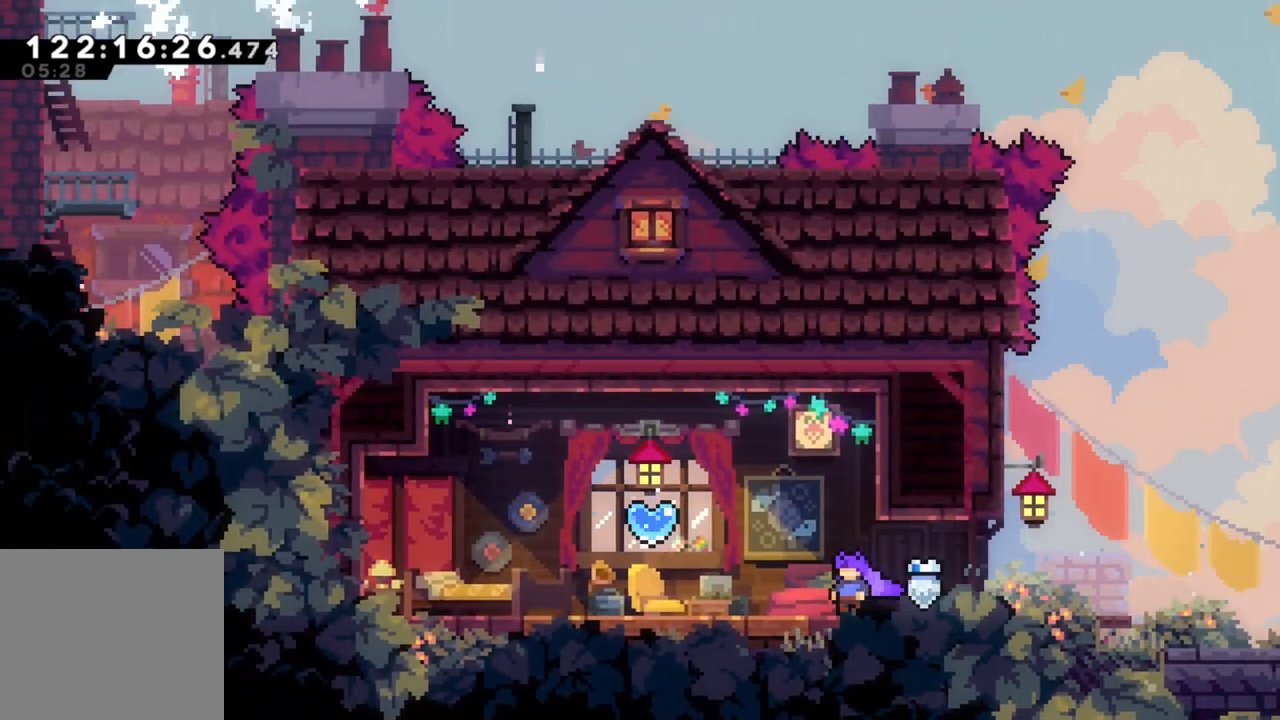
{"buttons": [], "left_stick": "center", "events": [[133, "left_stick", "center"]]}
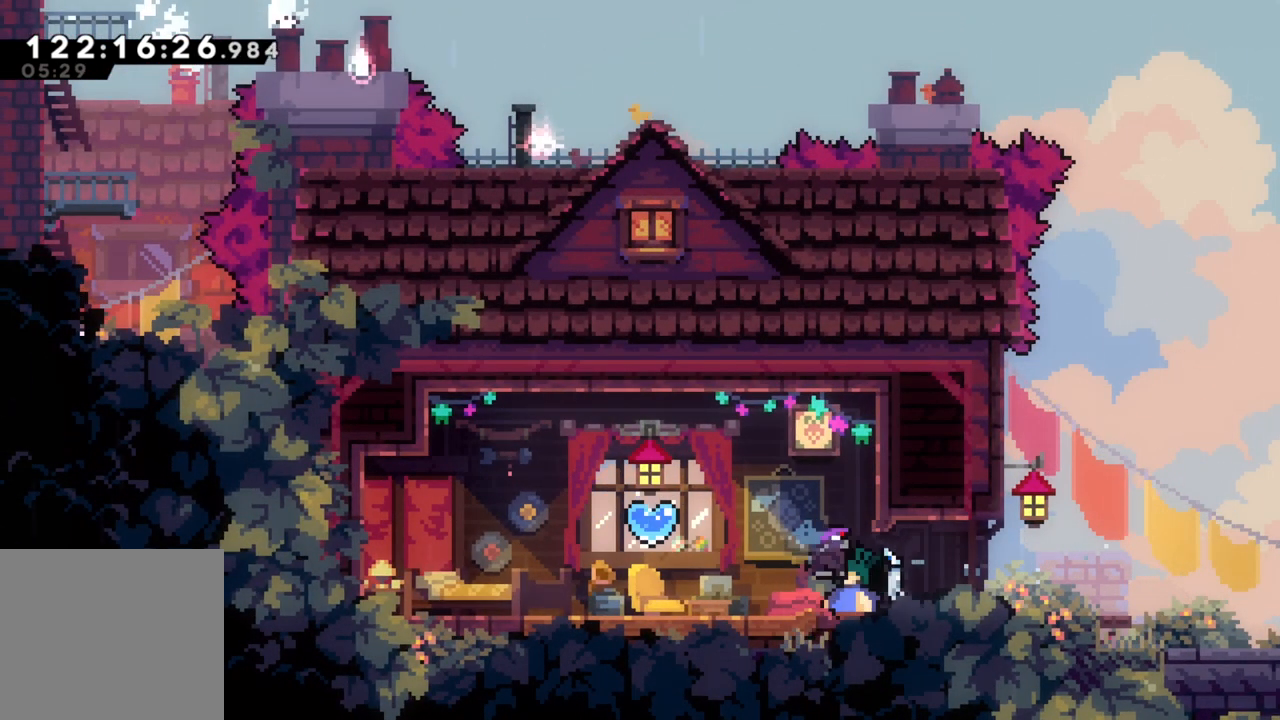
{"buttons": [], "left_stick": "center", "events": []}
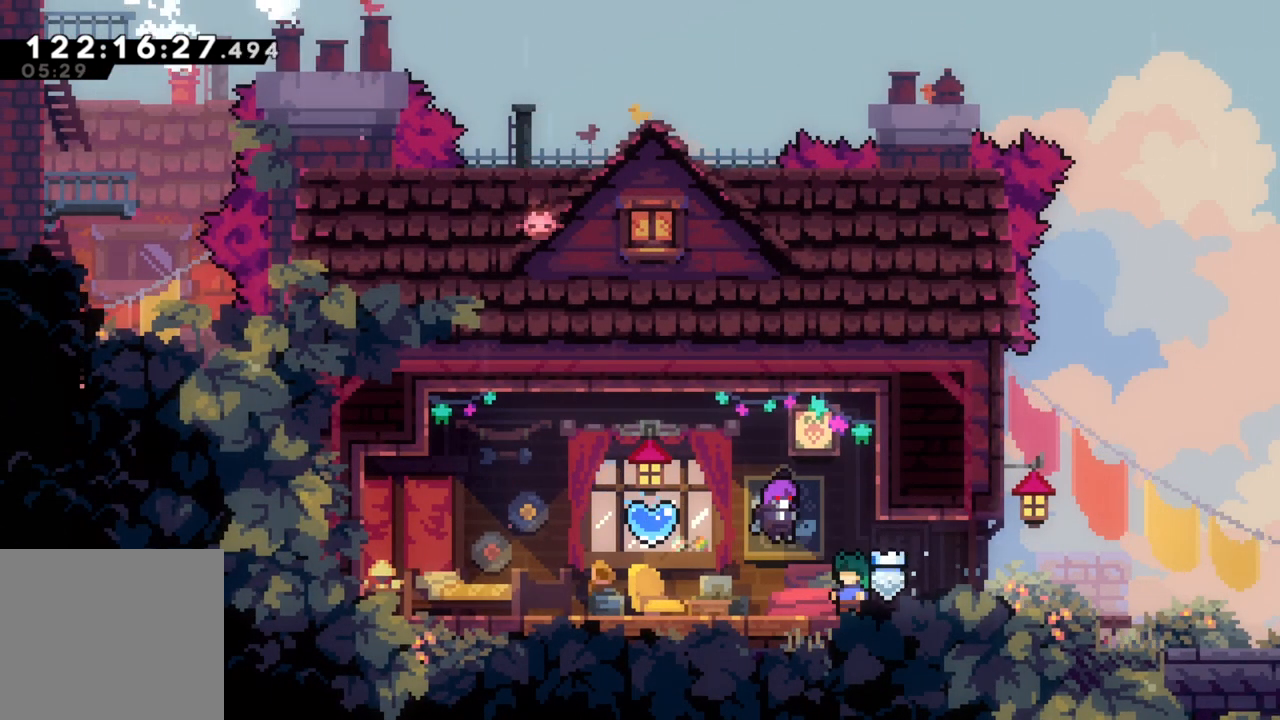
{"buttons": [], "left_stick": "center", "events": []}
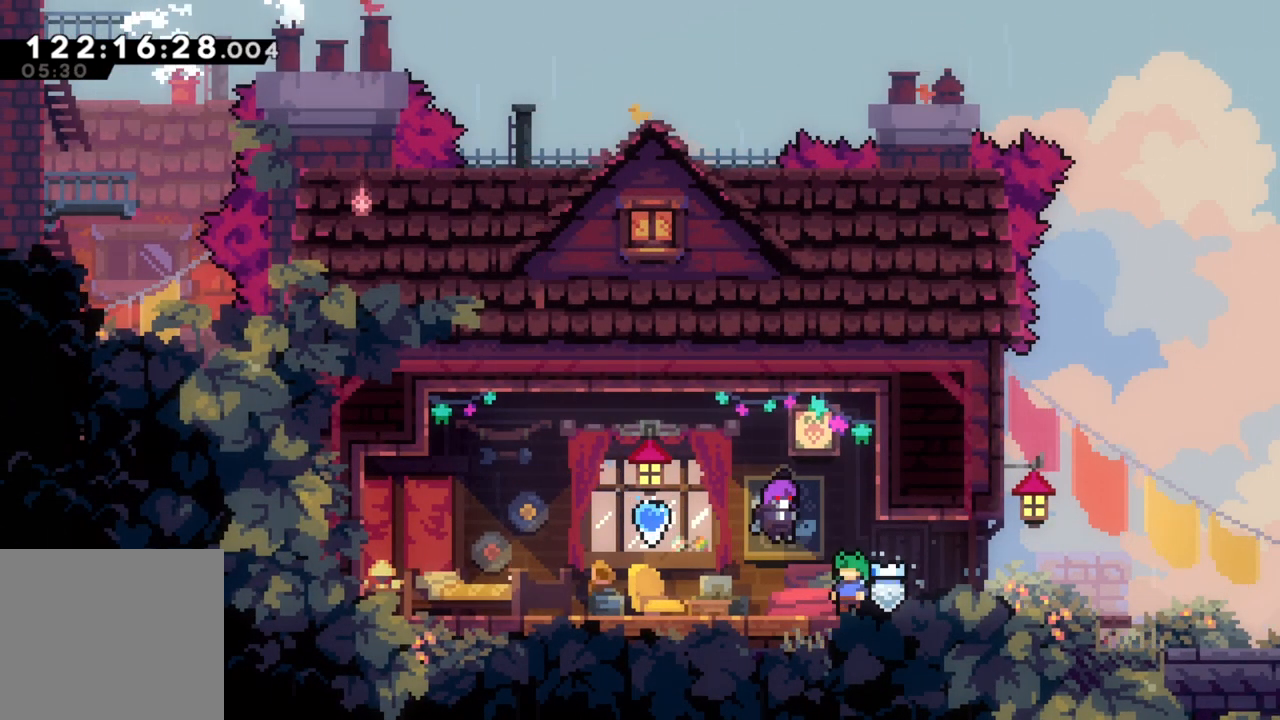
{"buttons": [], "left_stick": "center", "events": []}
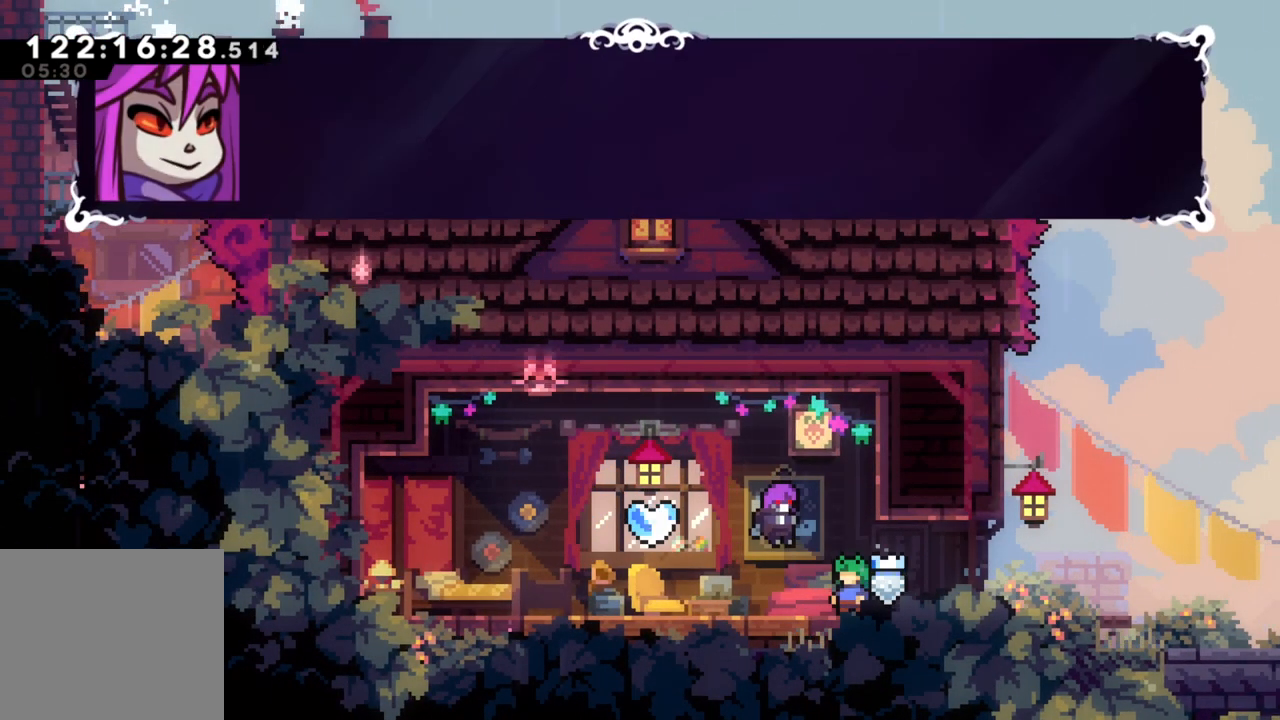
{"buttons": [], "left_stick": "center", "events": []}
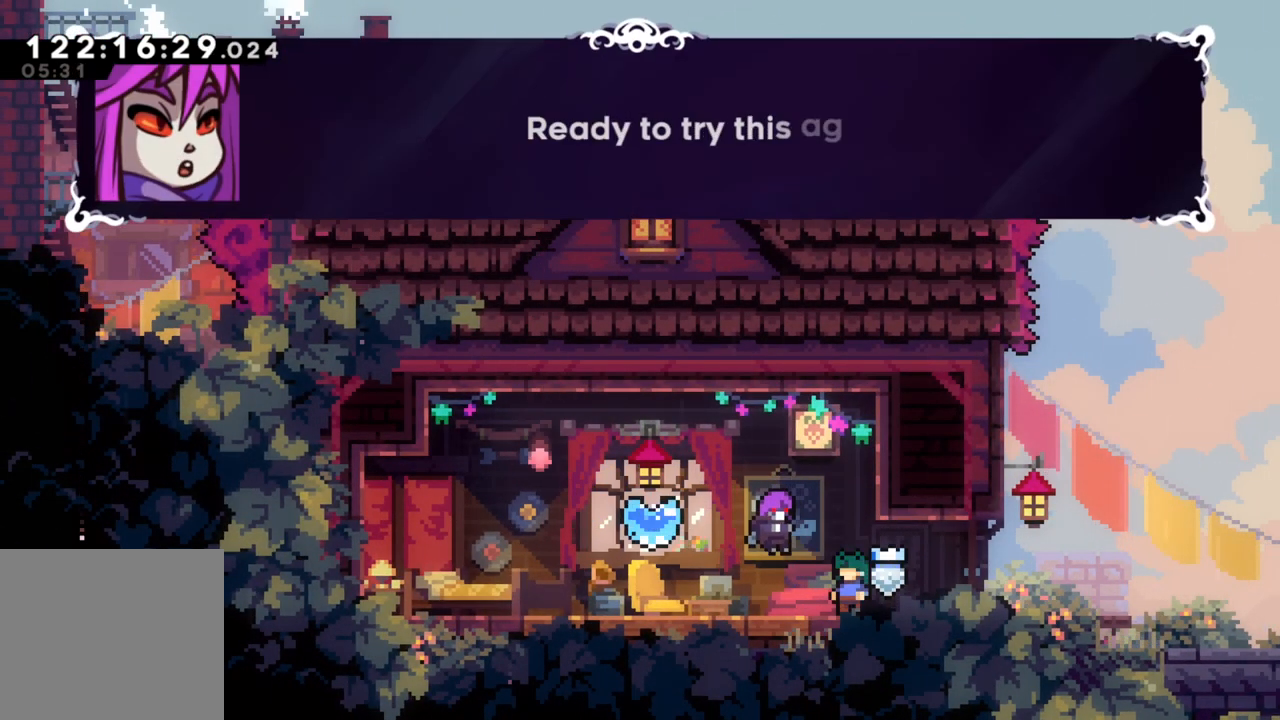
{"buttons": [], "left_stick": "center", "events": []}
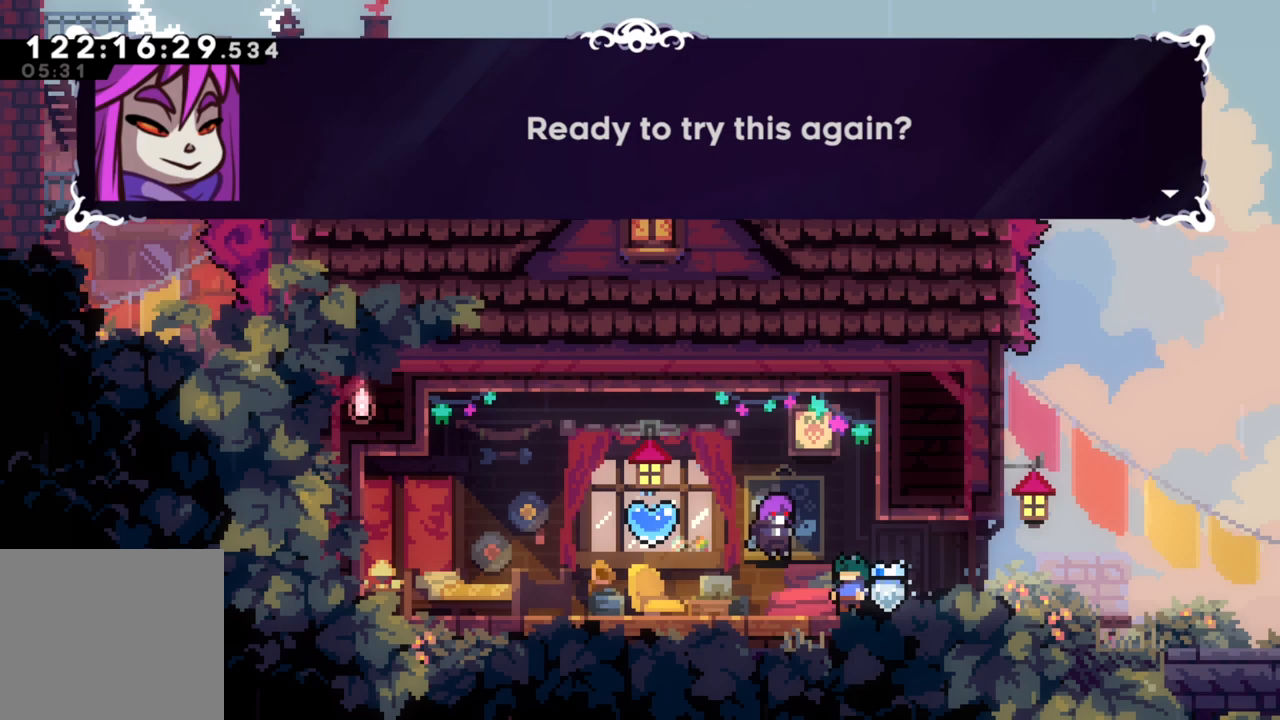
{"buttons": [], "left_stick": "center", "events": [[250, "A", "down"], [383, "A", "up"]]}
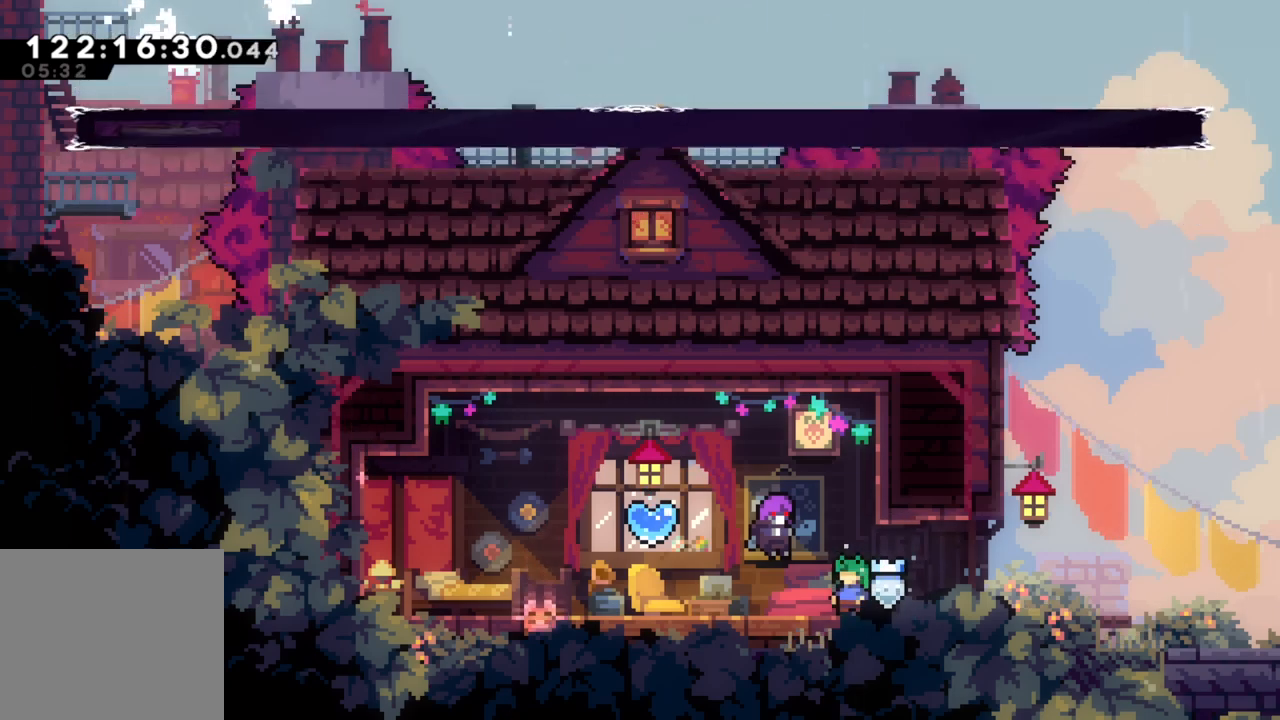
{"buttons": [], "left_stick": "center", "events": []}
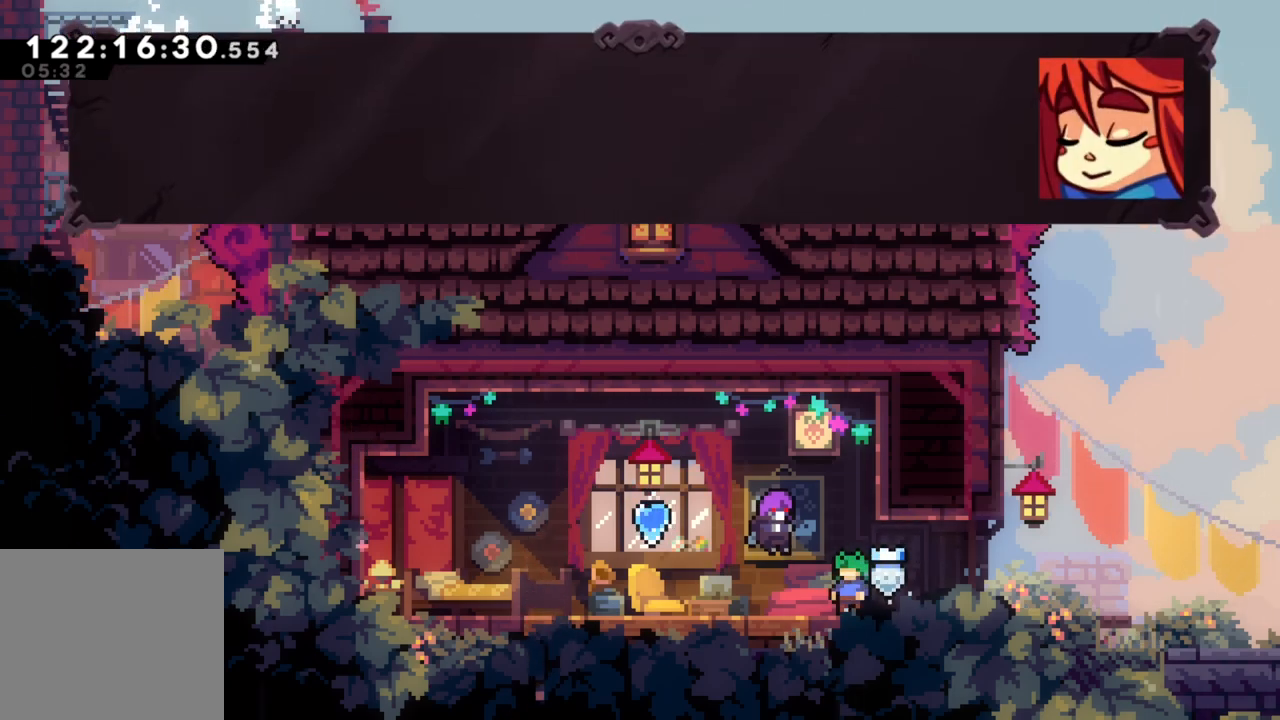
{"buttons": [], "left_stick": "center", "events": []}
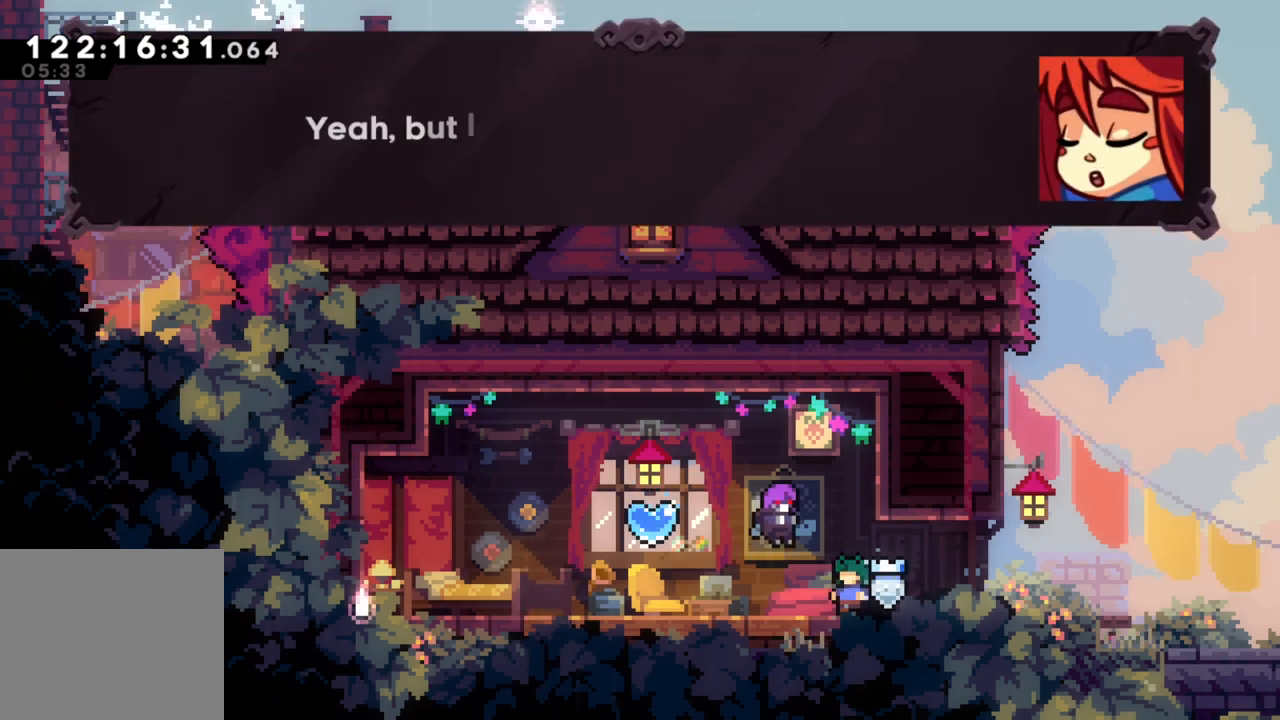
{"buttons": [], "left_stick": "center", "events": []}
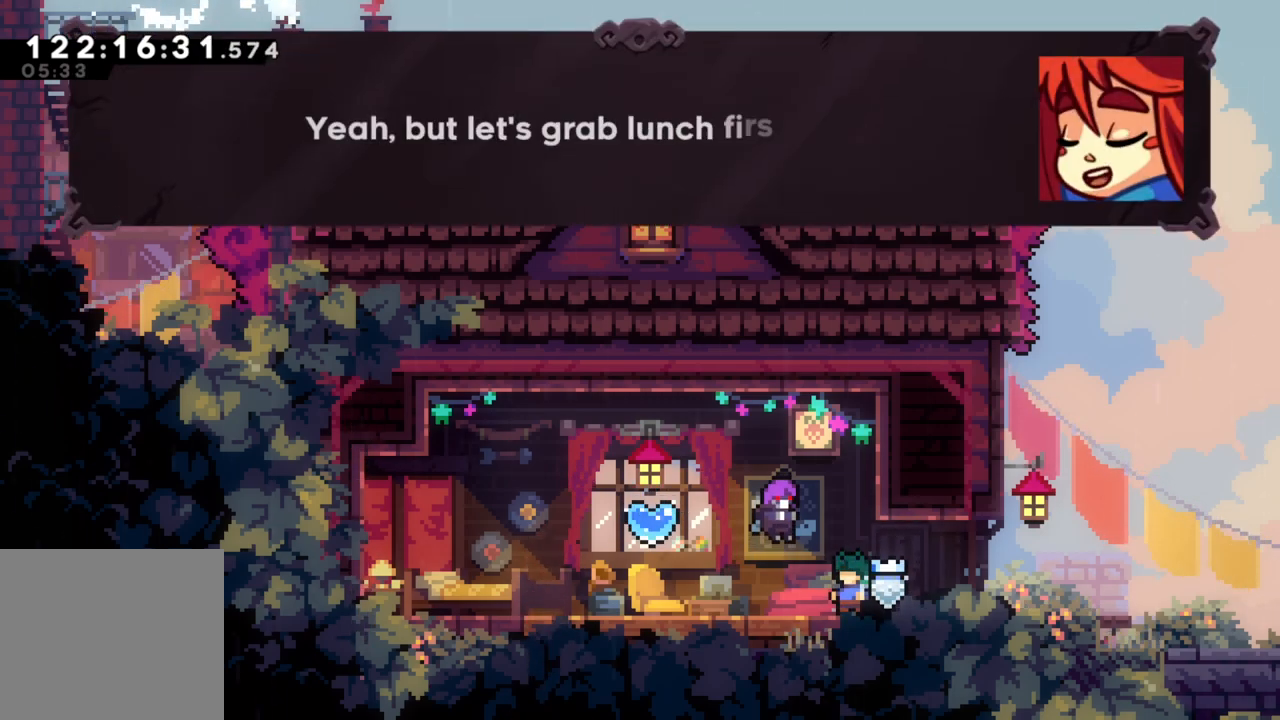
{"buttons": ["A"], "left_stick": "center", "events": [[483, "A", "down"]]}
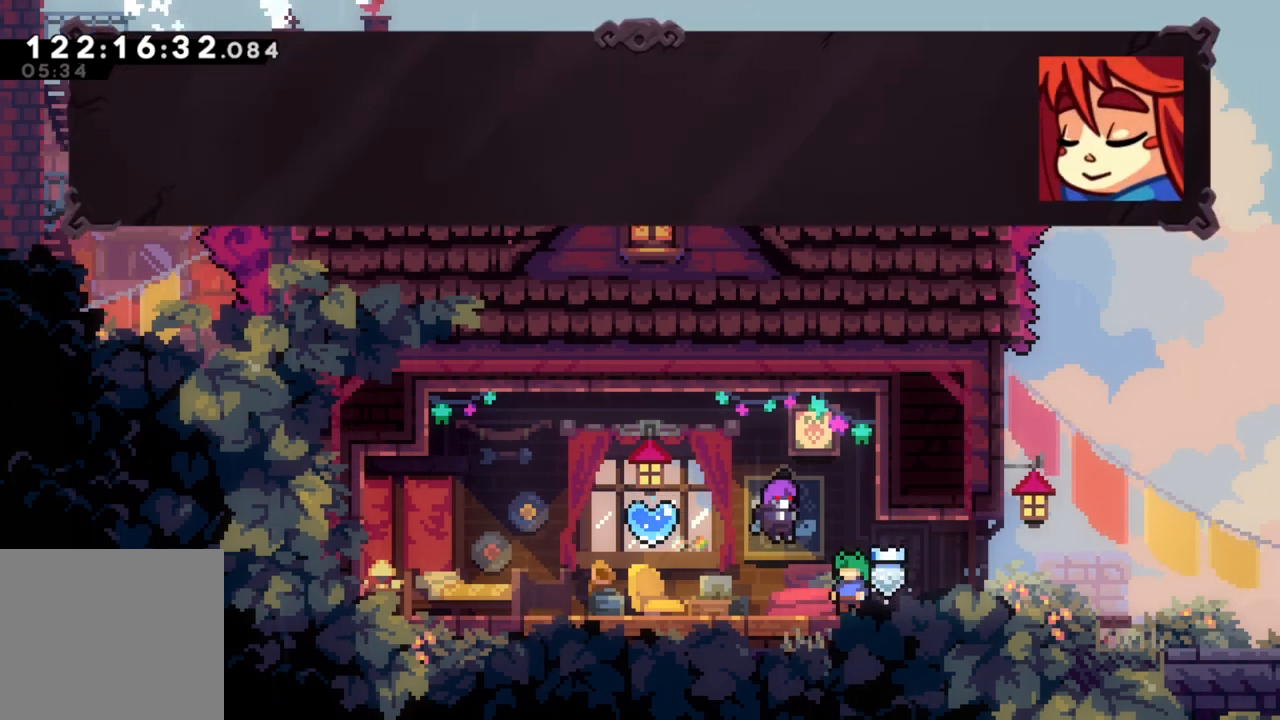
{"buttons": [], "left_stick": "center", "events": [[183, "A", "up"]]}
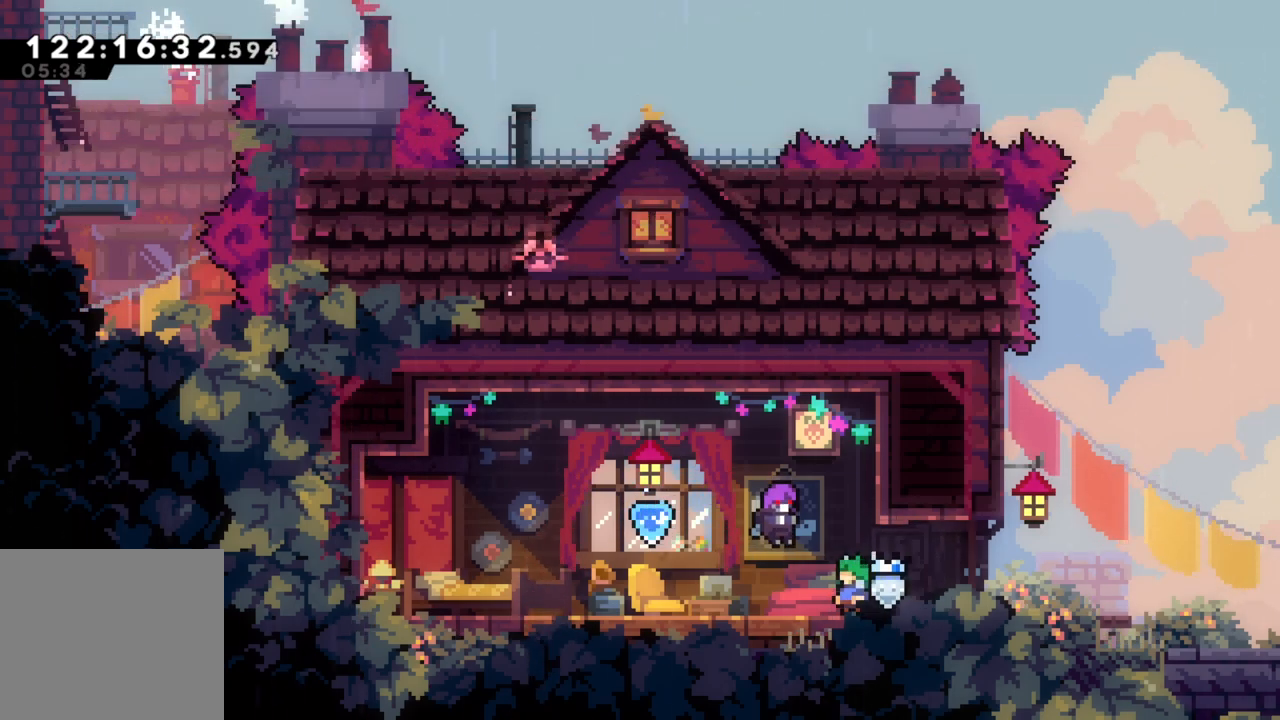
{"buttons": [], "left_stick": "center", "events": []}
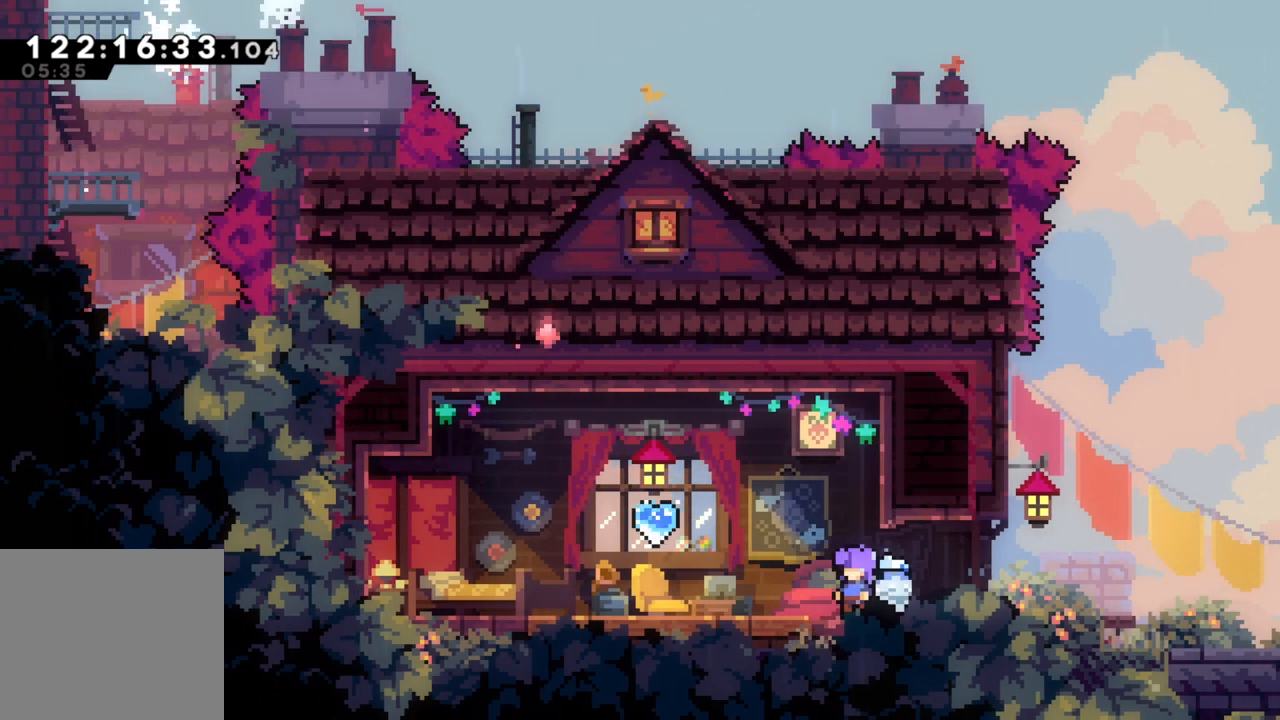
{"buttons": [], "left_stick": "left", "events": [[183, "left_stick", "left"]]}
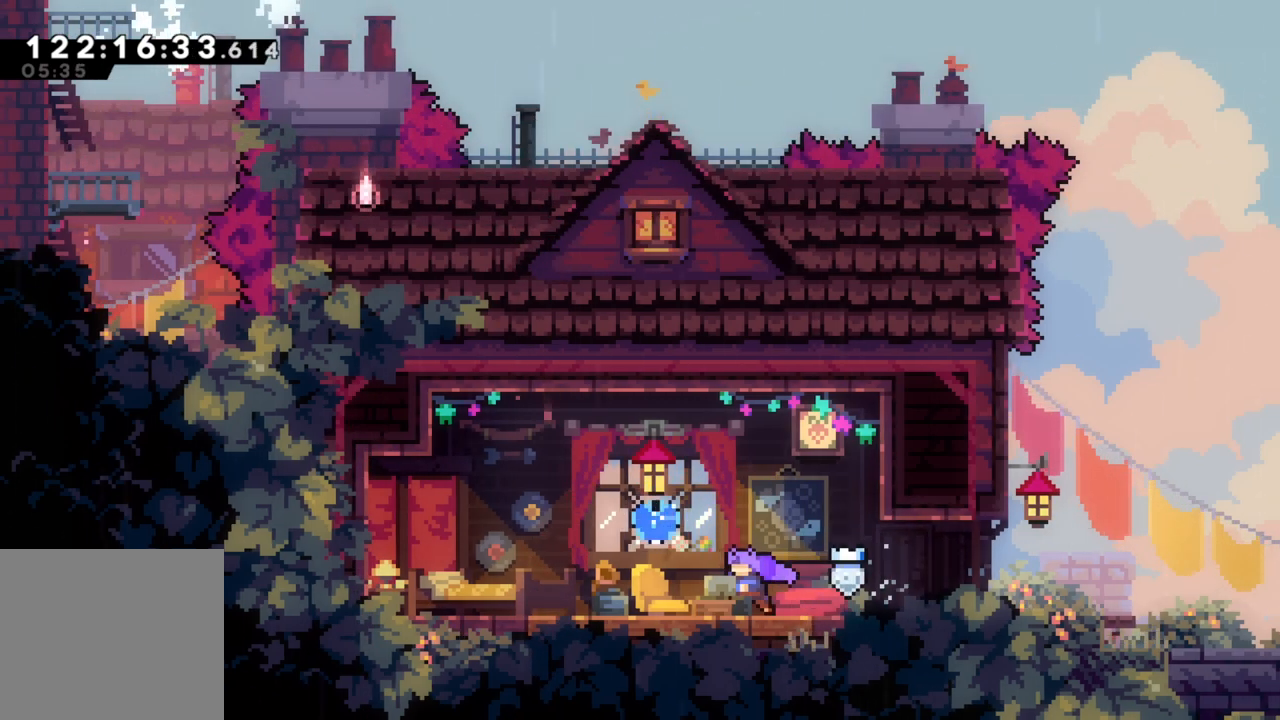
{"buttons": [], "left_stick": "down-right", "events": [[17, "A", "down"], [133, "left_stick", "down-right"], [150, "X", "down"], [200, "A", "up"], [283, "X", "up"]]}
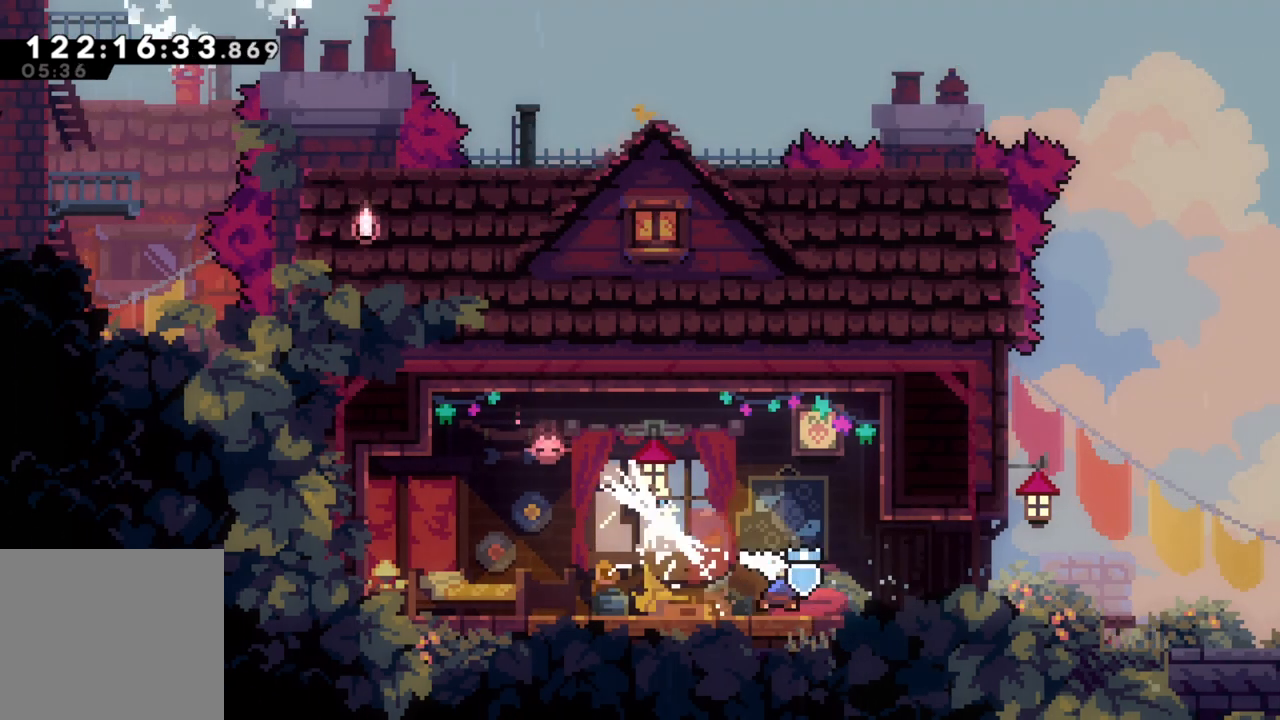
{"buttons": ["X"], "left_stick": "down-right", "events": [[33, "left_stick", "right"], [133, "A", "down"], [367, "left_stick", "down-right"], [417, "X", "down"], [450, "A", "up"]]}
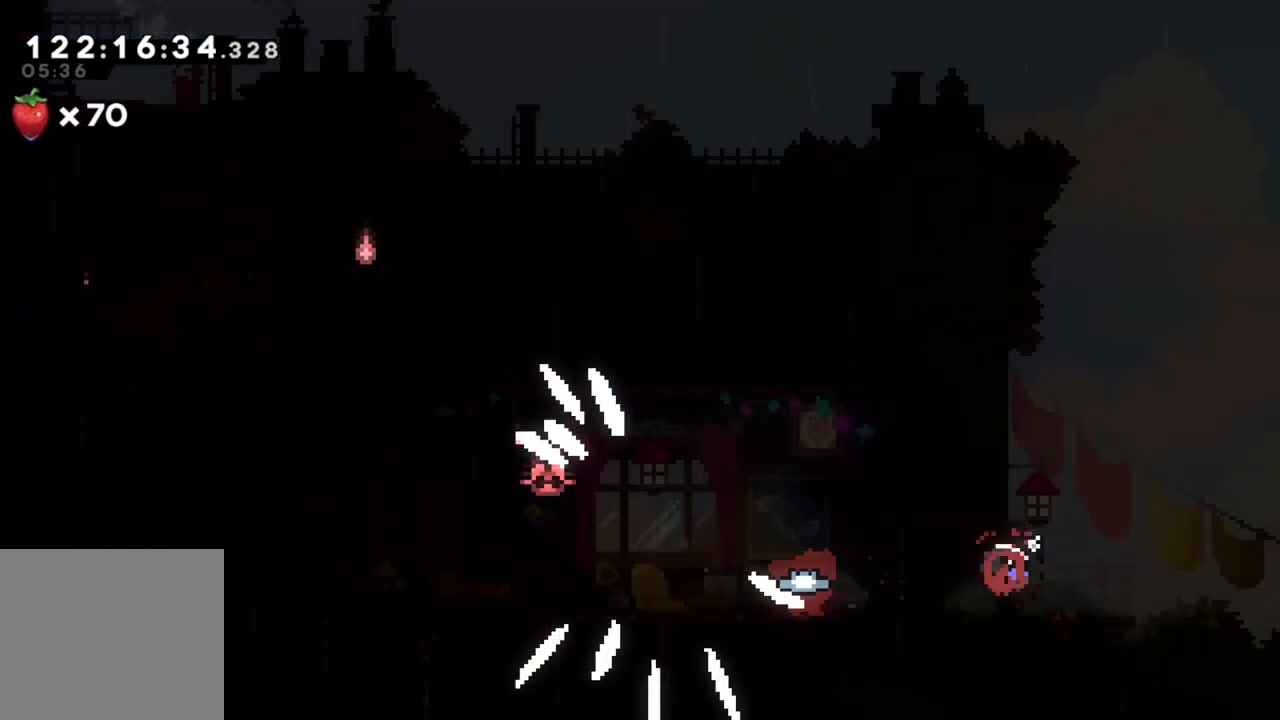
{"buttons": ["X"], "left_stick": "down-right", "events": [[50, "X", "up"], [100, "left_stick", "right"], [117, "A", "down"], [367, "left_stick", "down-right"], [383, "X", "down"], [417, "A", "up"]]}
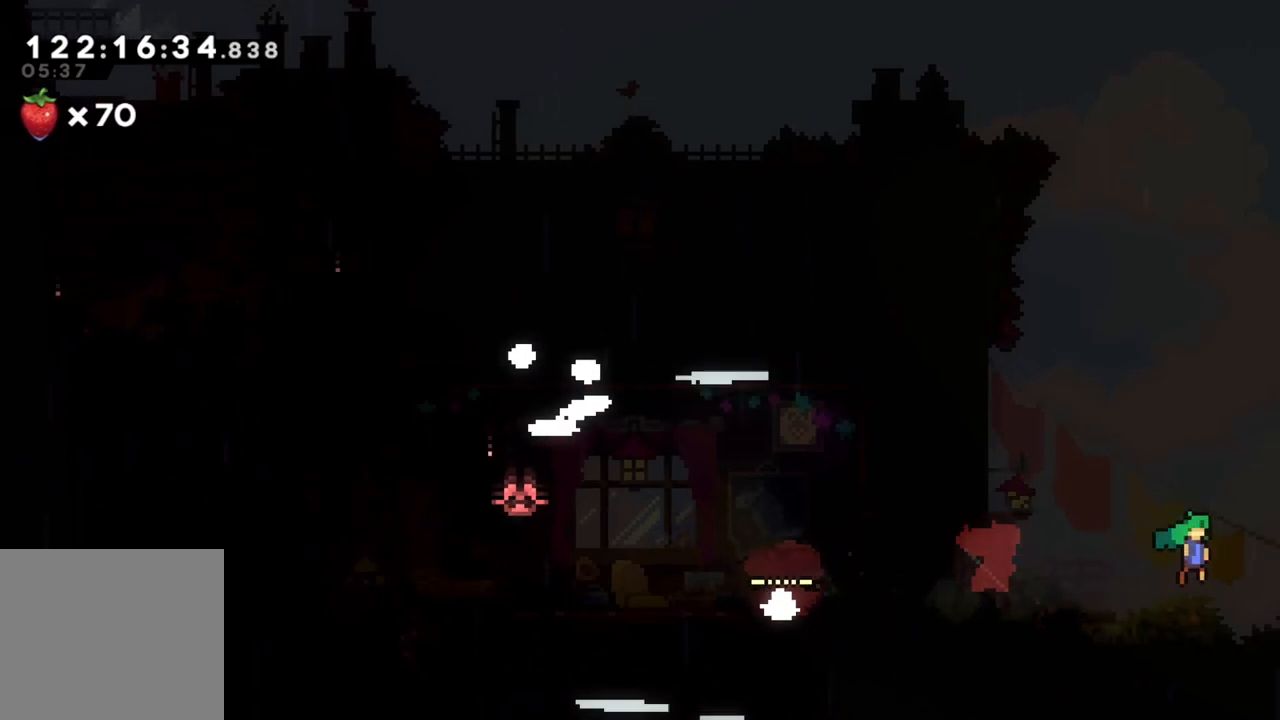
{"buttons": ["X"], "left_stick": "down-right", "events": [[283, "X", "up"], [350, "X", "down"]]}
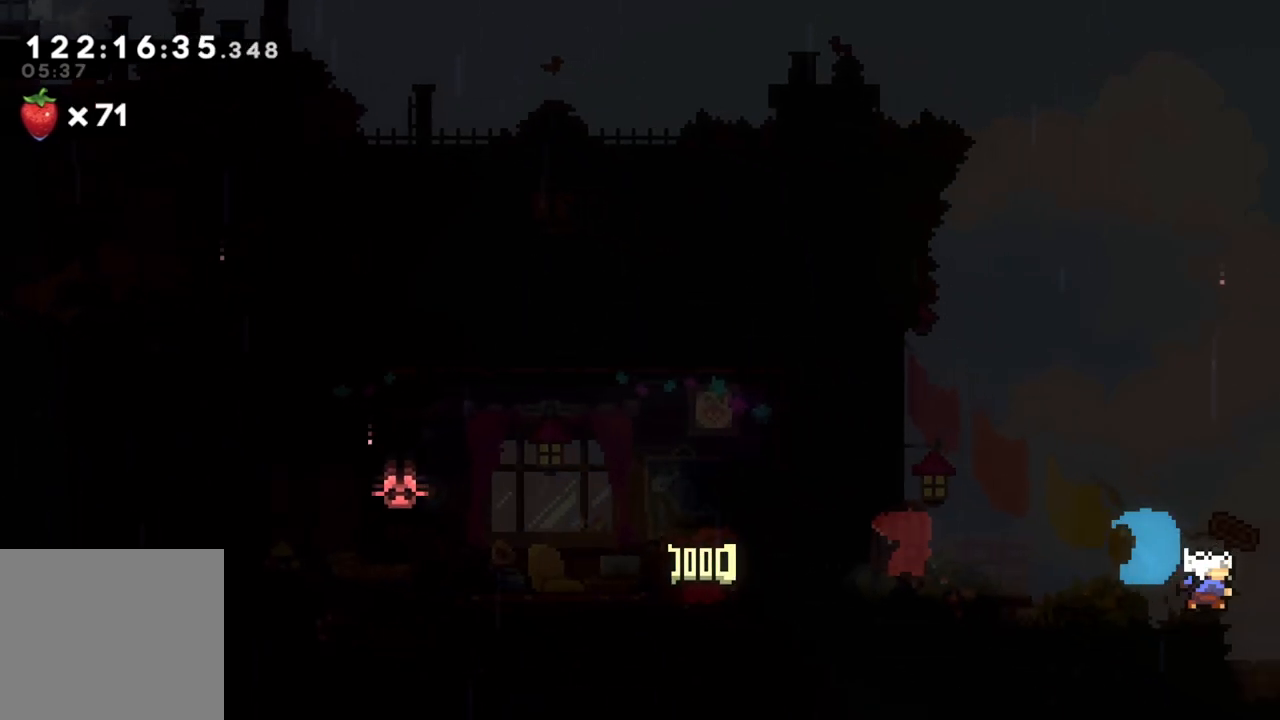
{"buttons": ["X"], "left_stick": "down-right", "events": []}
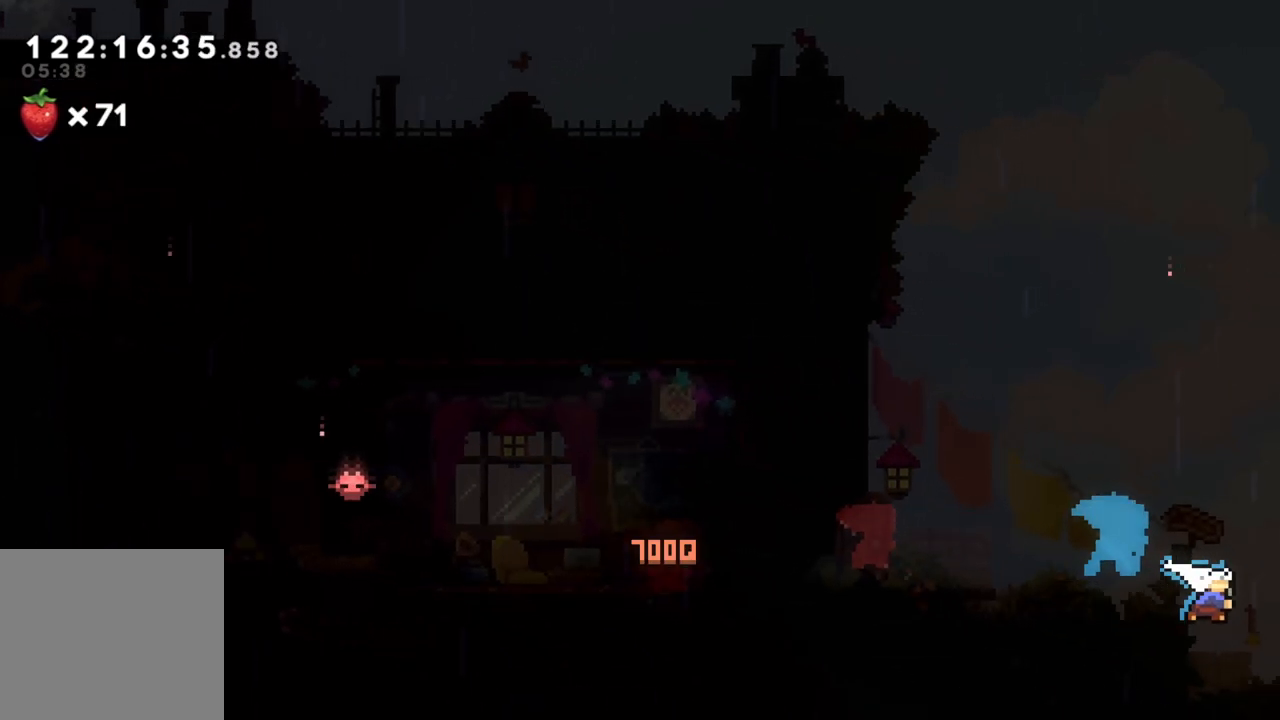
{"buttons": [], "left_stick": "center", "events": [[100, "X", "up"], [167, "left_stick", "center"]]}